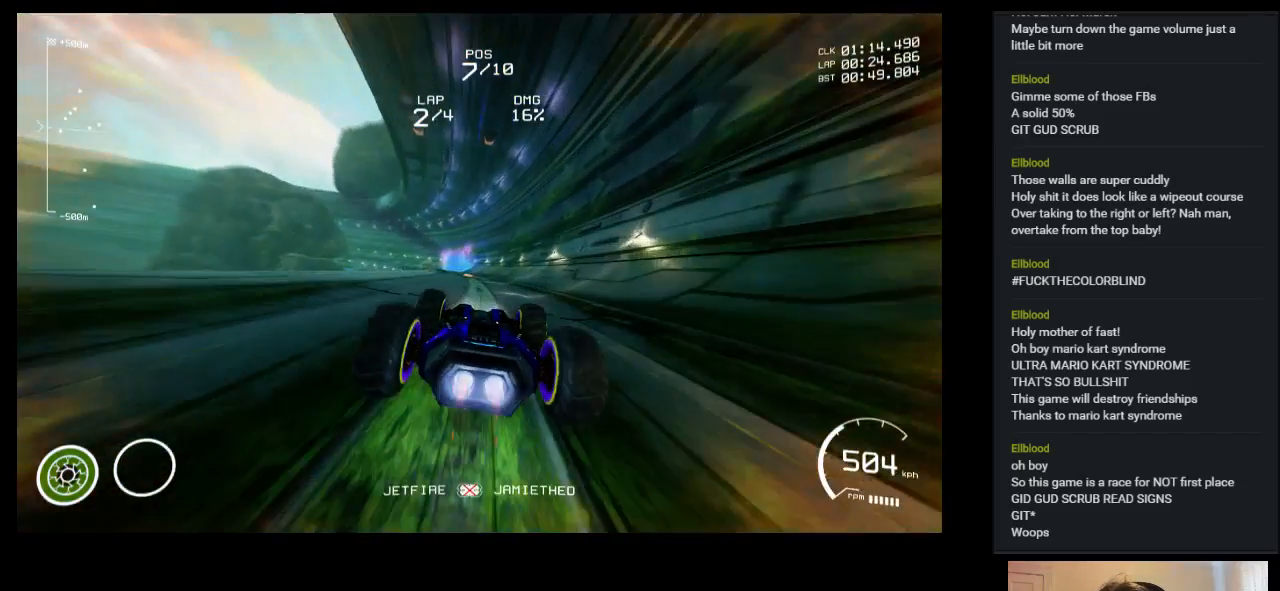
Gameplay with keyboard; each line is a JSON object with the keys held at the frame after it. "events" lists presses ("down") and releases ("up") of "a", "ctrl", "d", "down", "e", "left", "q", "right", "s", "shift", "space", "up" and "w" between this image and that frame as [ms after this image, input, new state], when the widget could be followed in between. No other keys are recorded. Mouse input is not recorded.
{"keys": ["left", "up"], "events": [[483, "left", "down"]]}
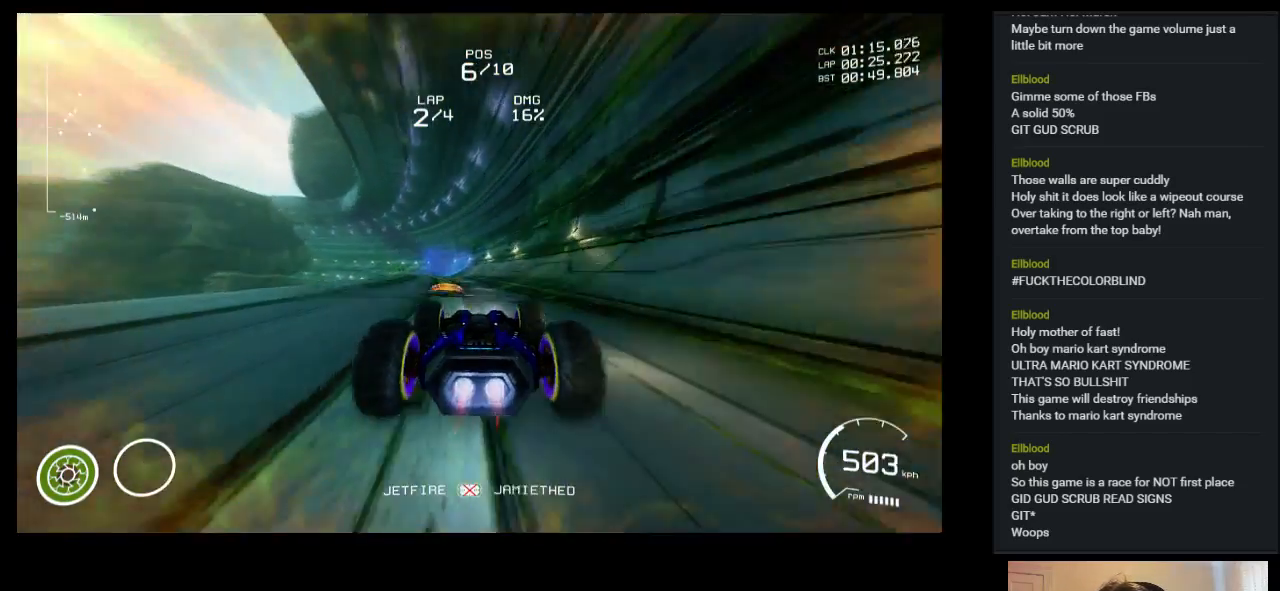
{"keys": ["up"], "events": [[50, "left", "up"], [200, "left", "down"], [300, "left", "up"]]}
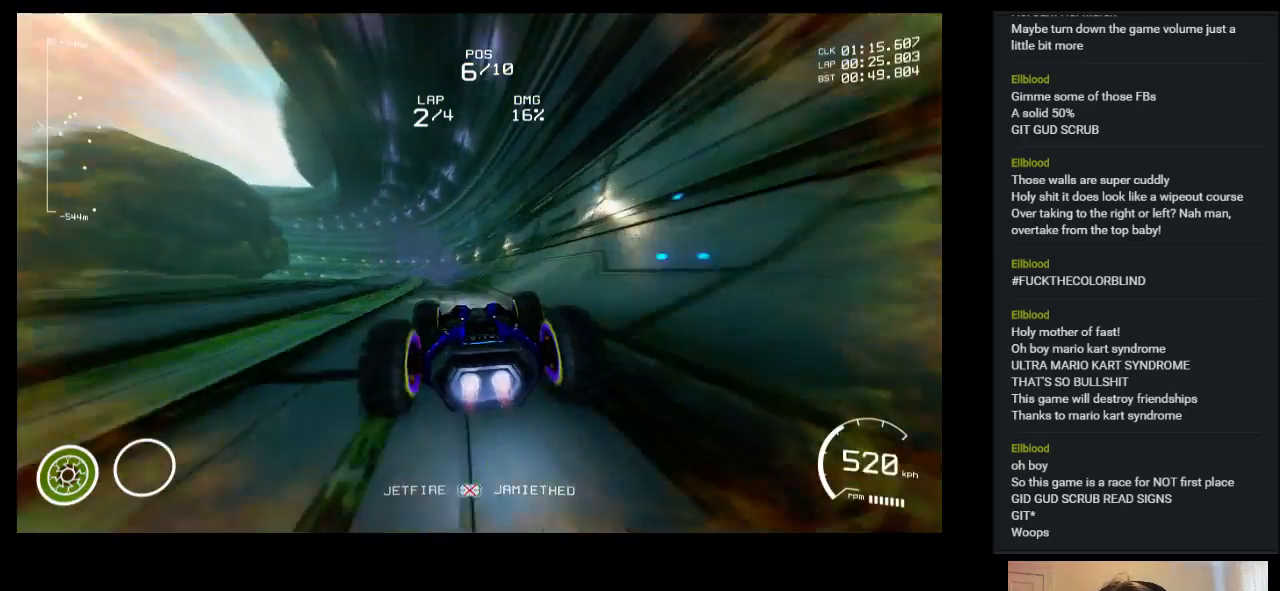
{"keys": ["up"], "events": [[100, "left", "down"], [183, "left", "up"], [383, "left", "down"], [467, "left", "up"]]}
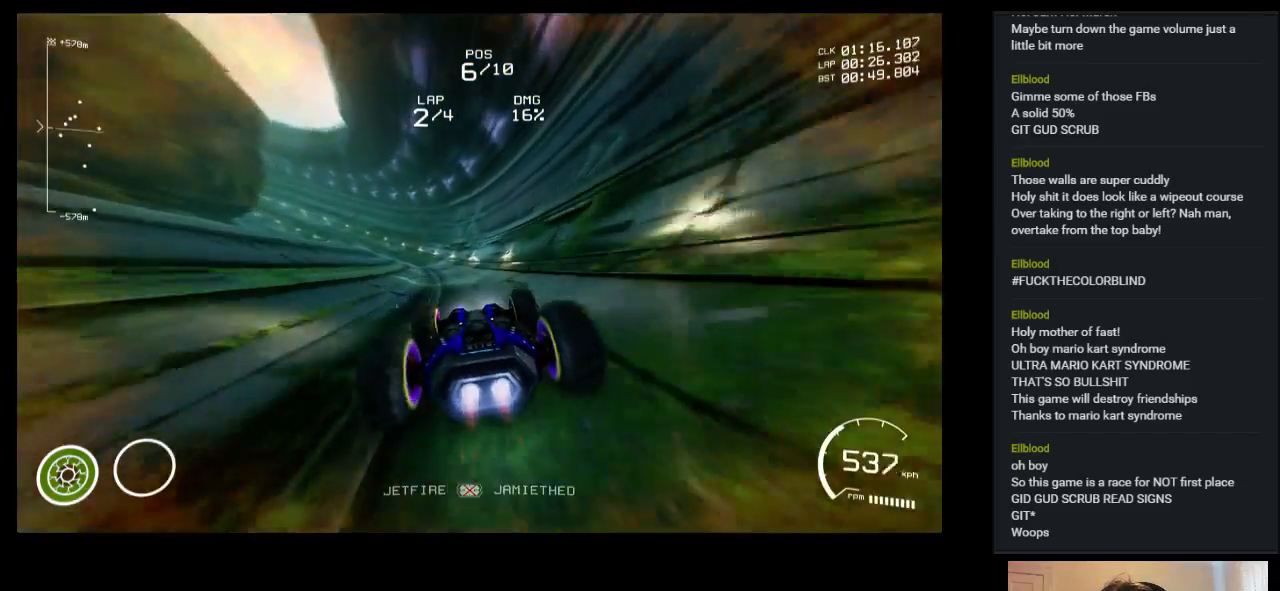
{"keys": ["up"], "events": [[250, "left", "down"], [450, "left", "up"]]}
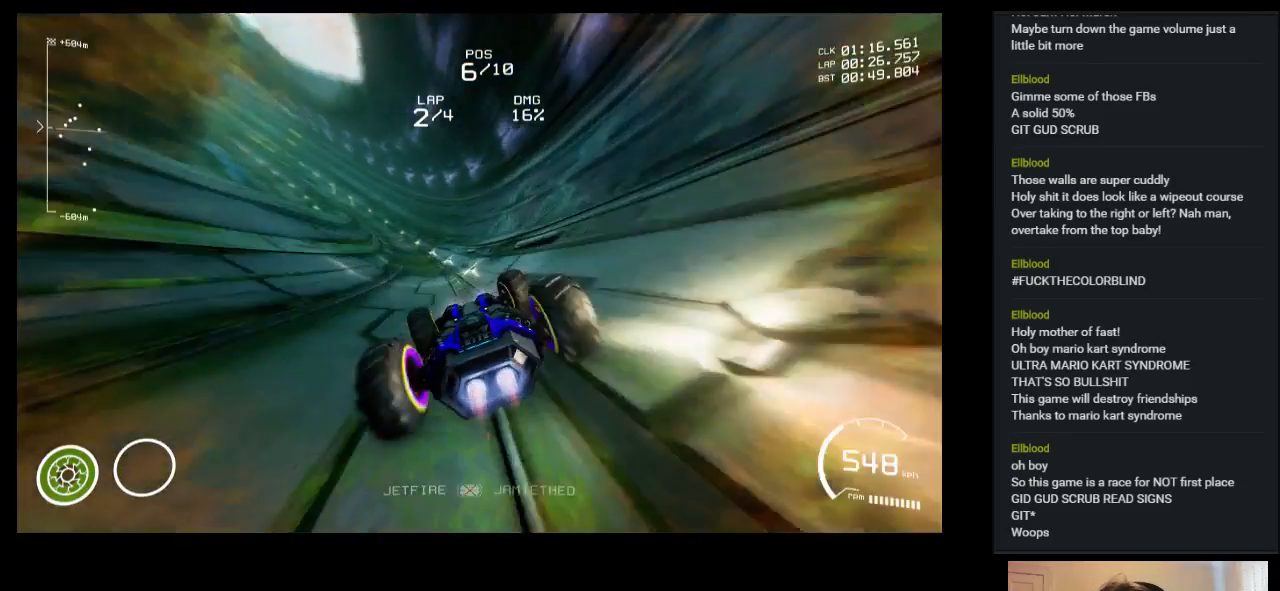
{"keys": ["up"], "events": []}
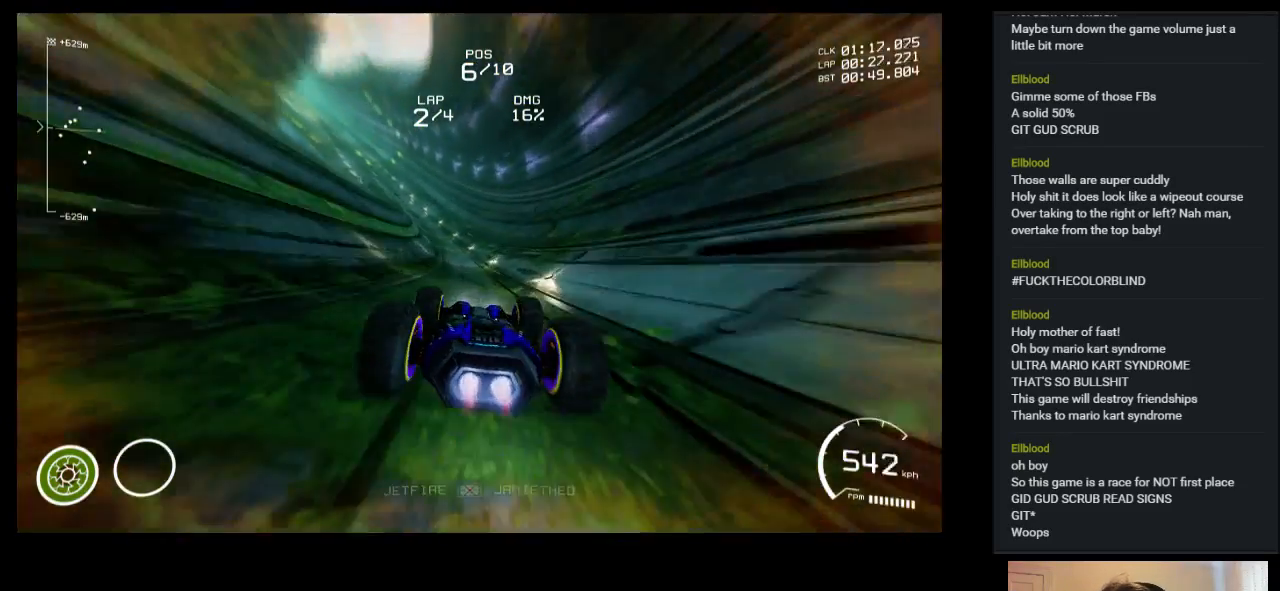
{"keys": ["left", "up"], "events": [[167, "left", "down"], [183, "left", "up"], [433, "left", "down"]]}
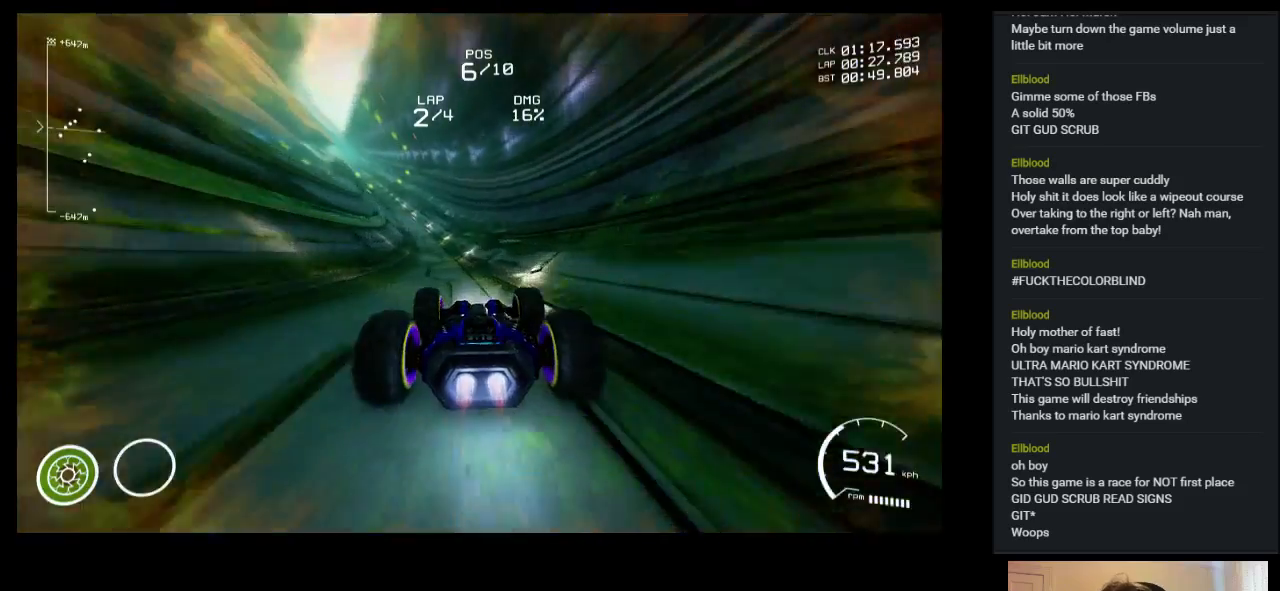
{"keys": ["up"], "events": [[50, "left", "up"]]}
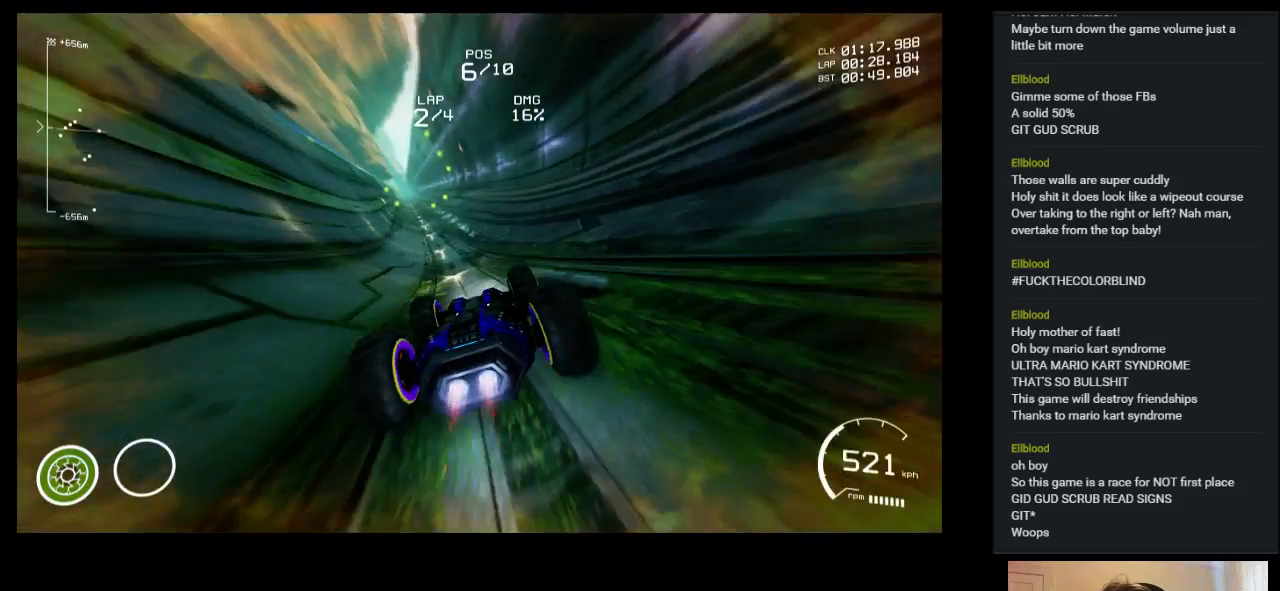
{"keys": ["left", "up"], "events": [[383, "left", "down"]]}
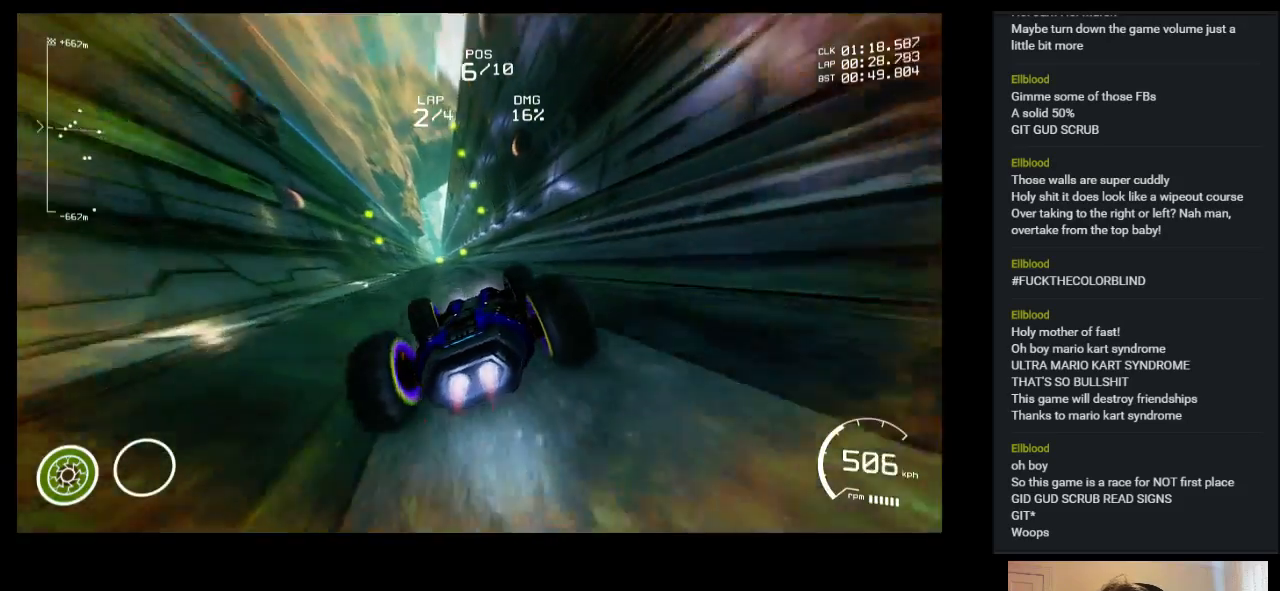
{"keys": ["up"], "events": [[17, "left", "up"], [183, "left", "down"], [300, "left", "up"]]}
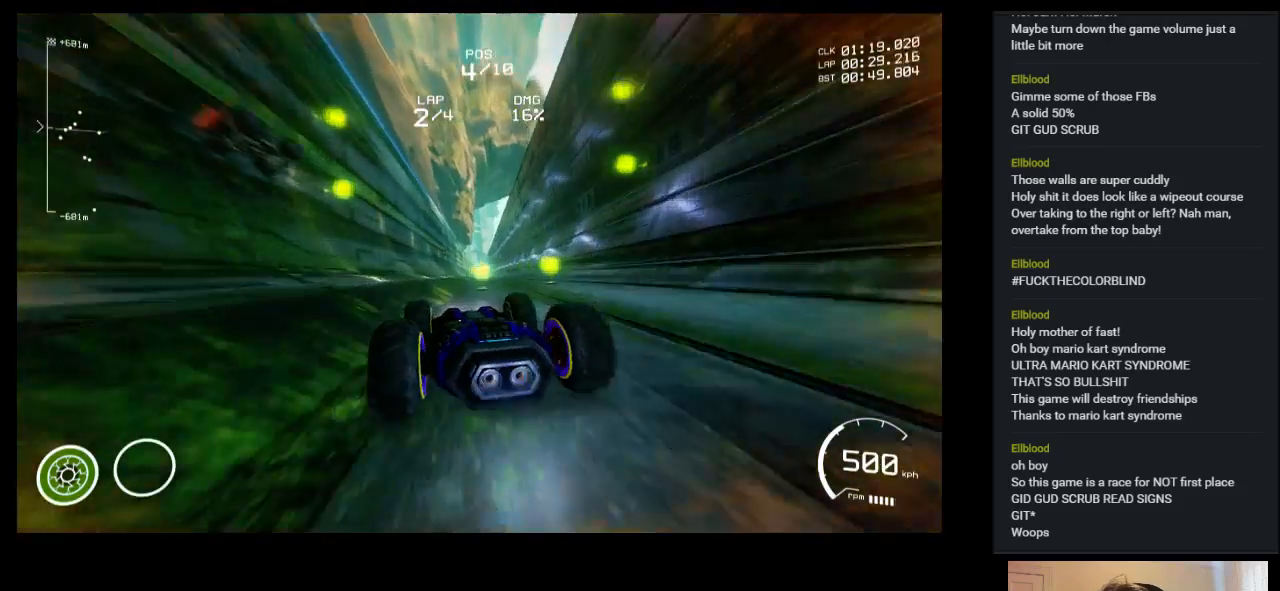
{"keys": ["up"], "events": [[17, "right", "down"], [200, "right", "up"]]}
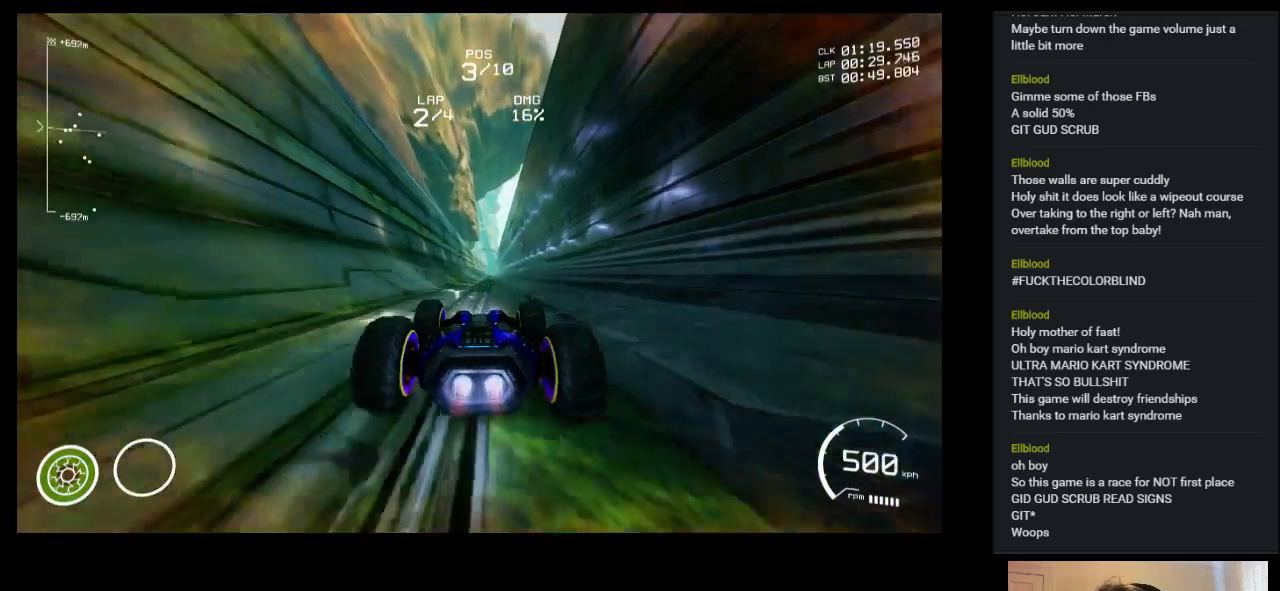
{"keys": ["up"], "events": []}
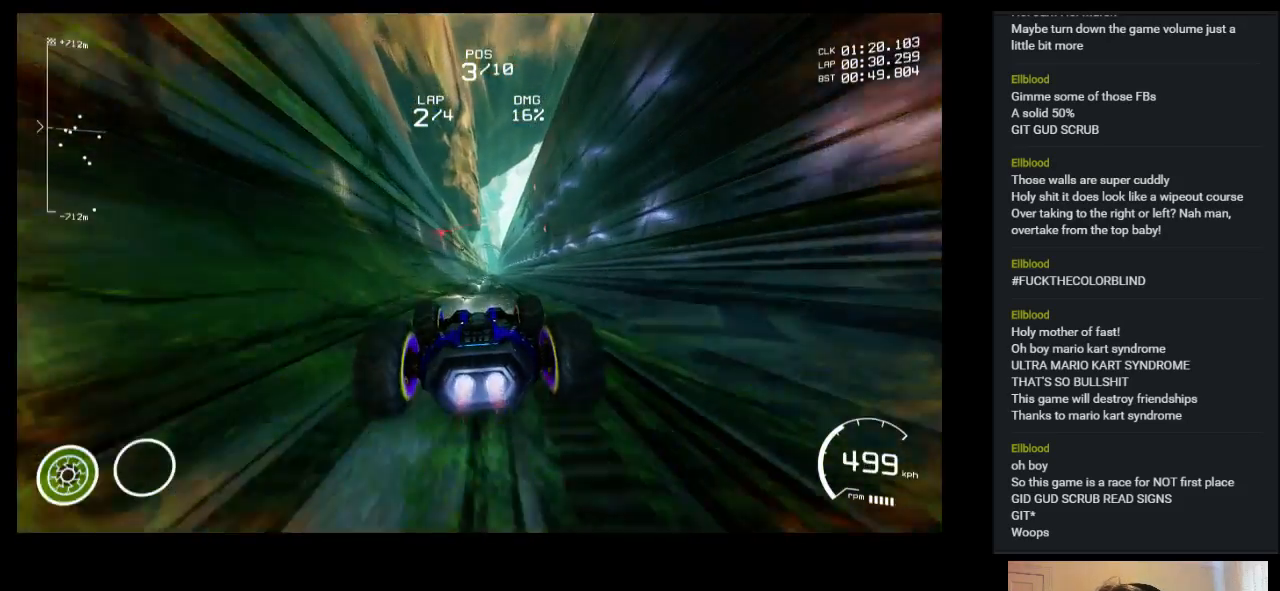
{"keys": ["up"], "events": []}
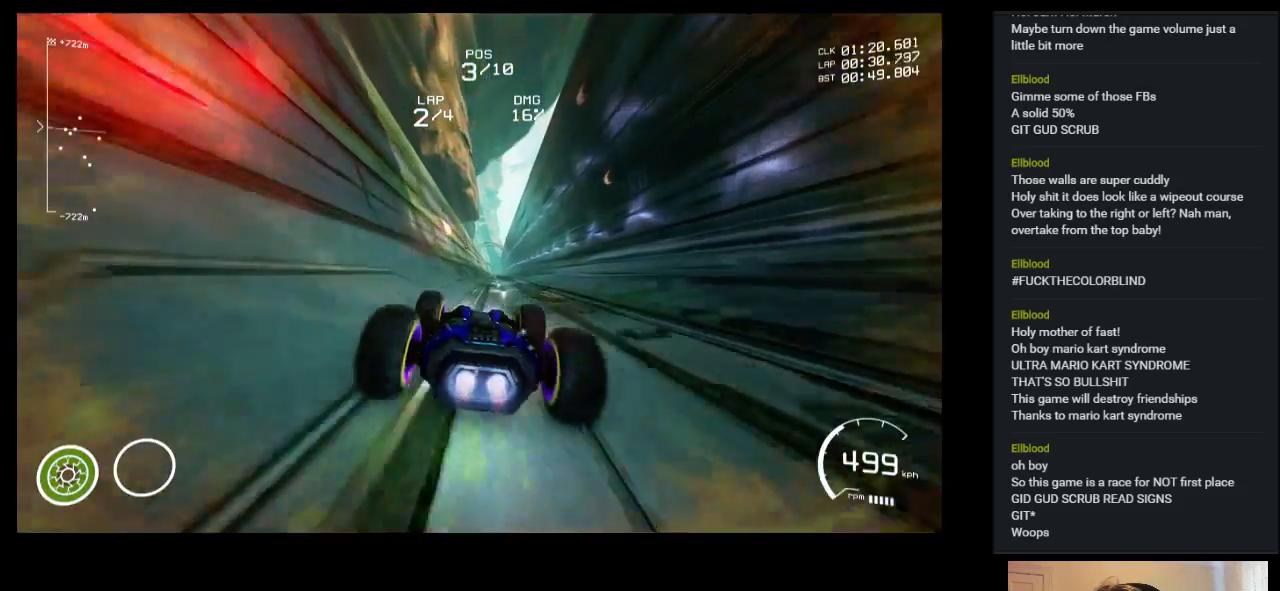
{"keys": ["up"], "events": []}
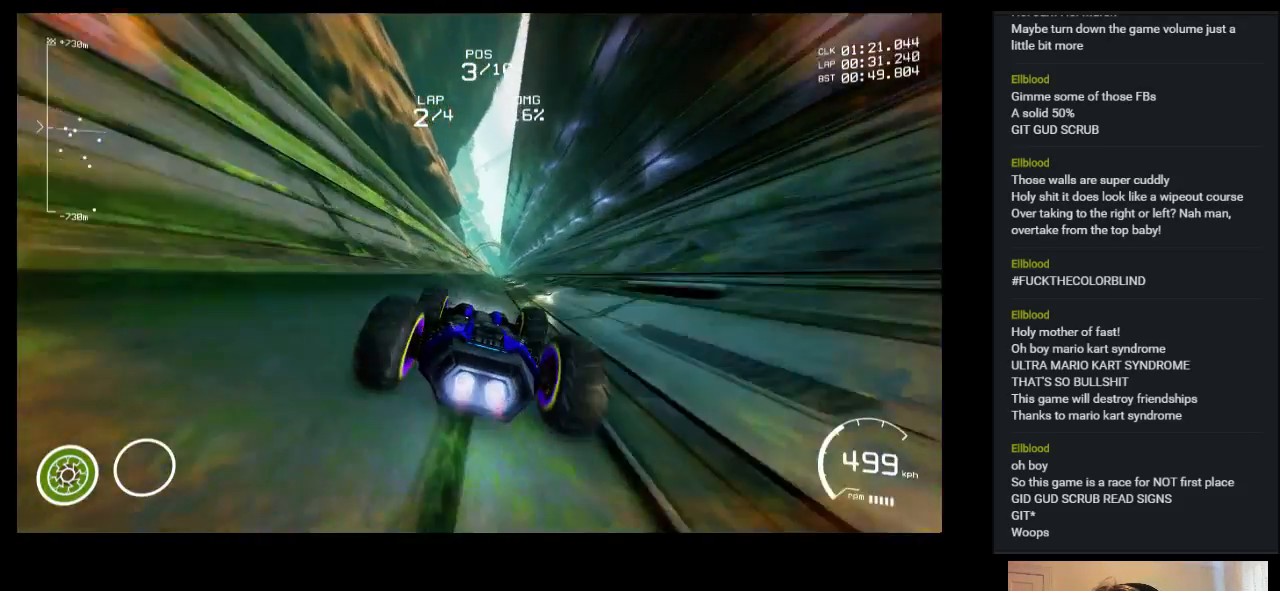
{"keys": ["right", "up"], "events": [[467, "right", "down"]]}
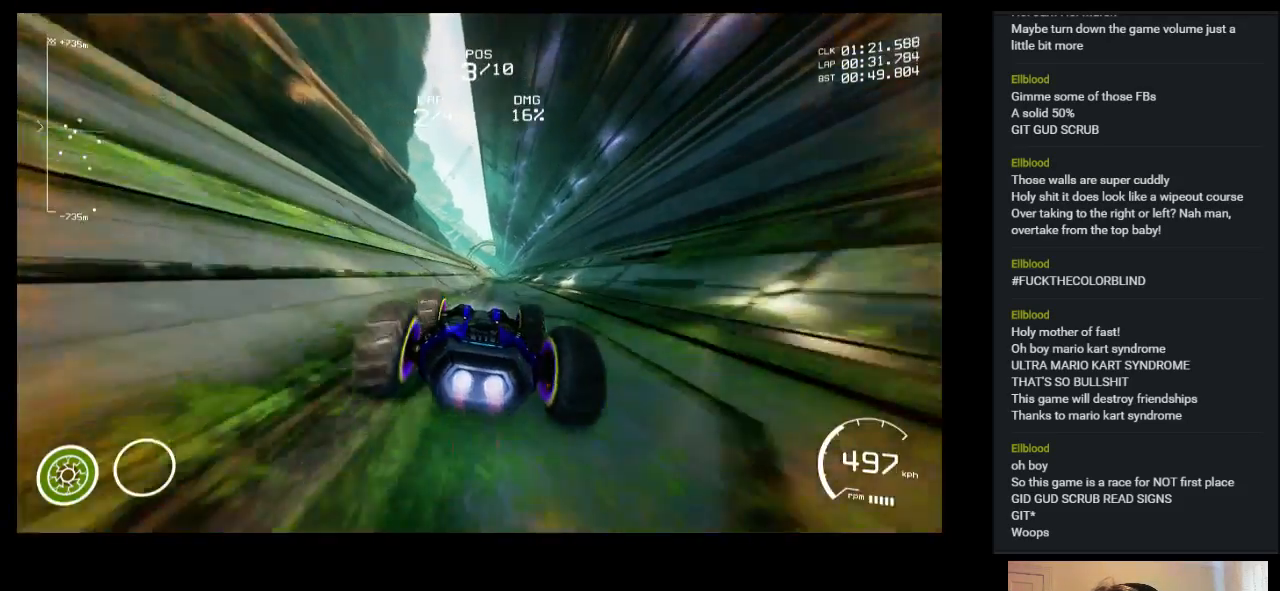
{"keys": ["up"], "events": [[67, "right", "up"]]}
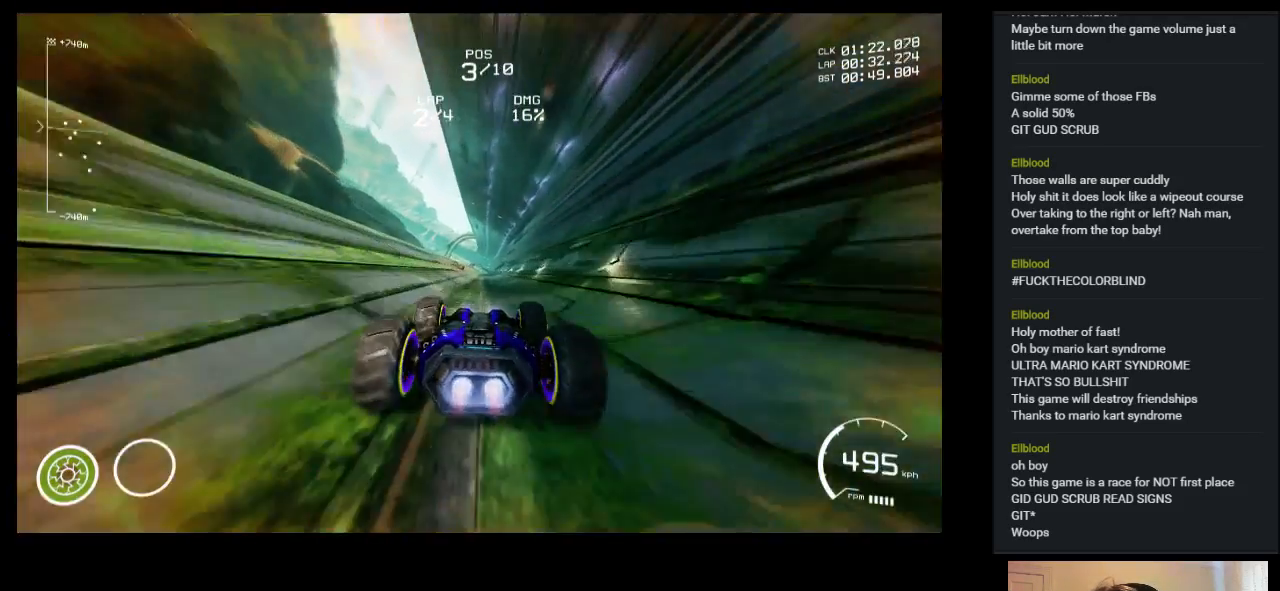
{"keys": ["up"], "events": []}
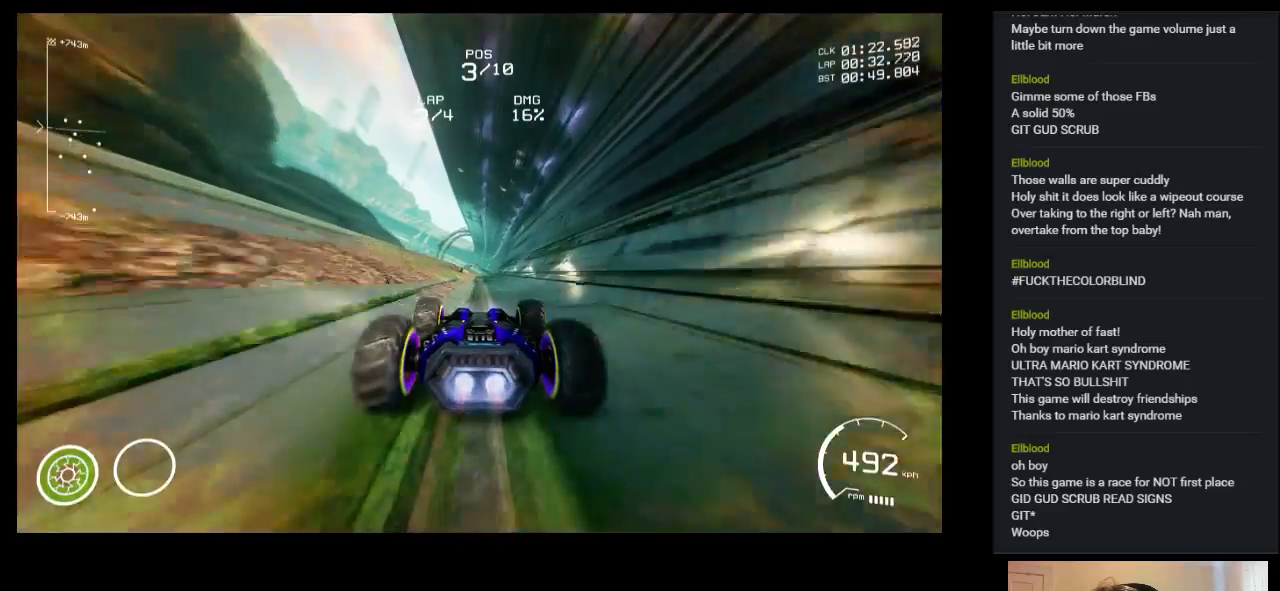
{"keys": ["shift", "up"], "events": [[433, "shift", "down"]]}
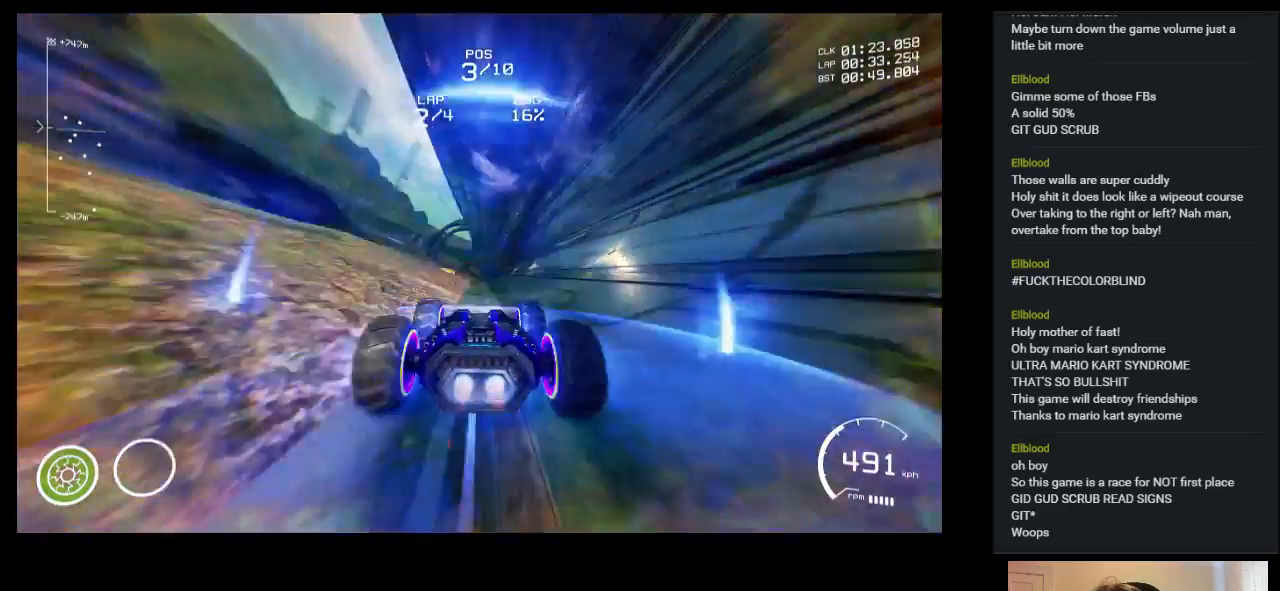
{"keys": ["up"], "events": [[117, "shift", "up"]]}
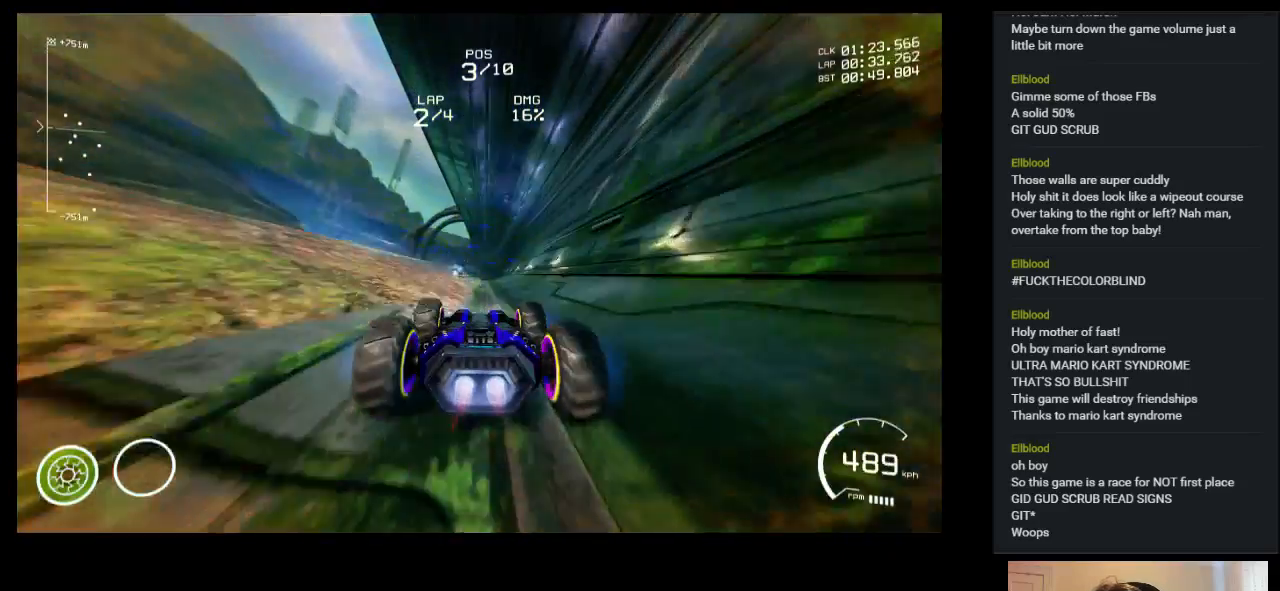
{"keys": ["up"], "events": []}
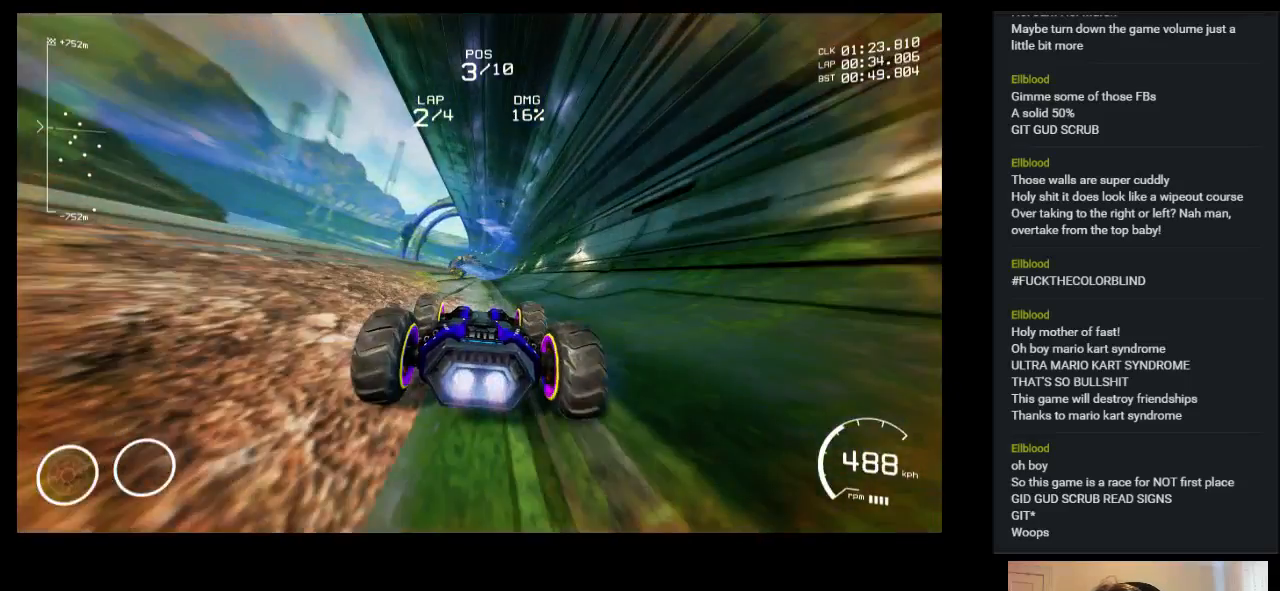
{"keys": ["up"], "events": [[50, "right", "down"], [183, "right", "up"]]}
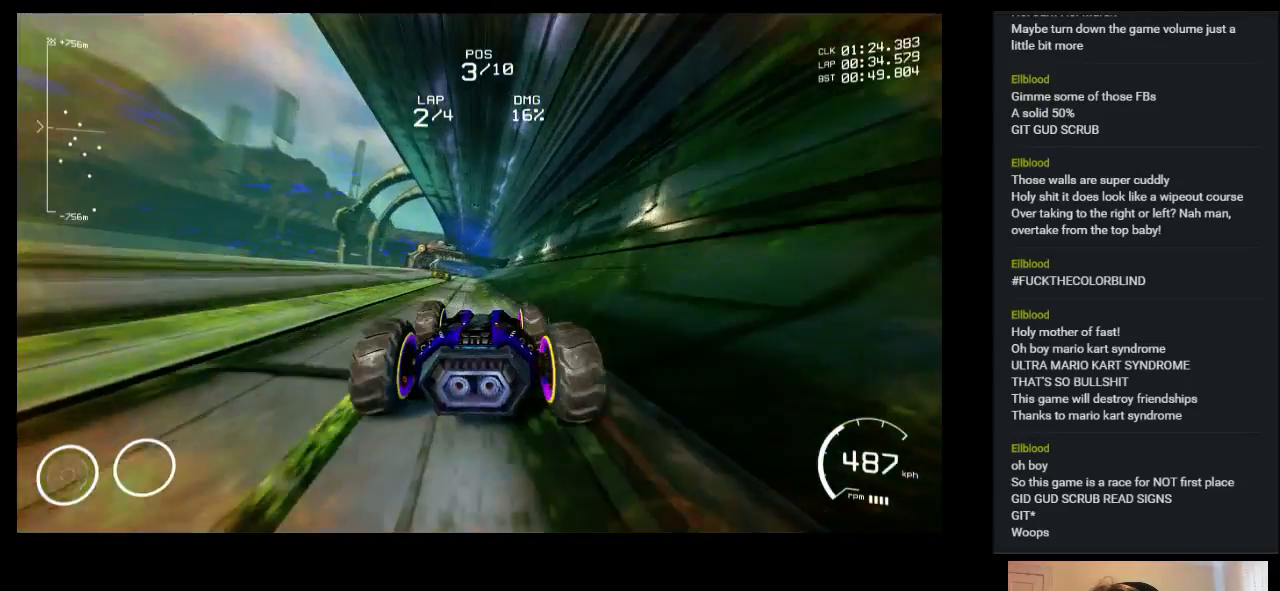
{"keys": ["left", "up"], "events": [[450, "left", "down"]]}
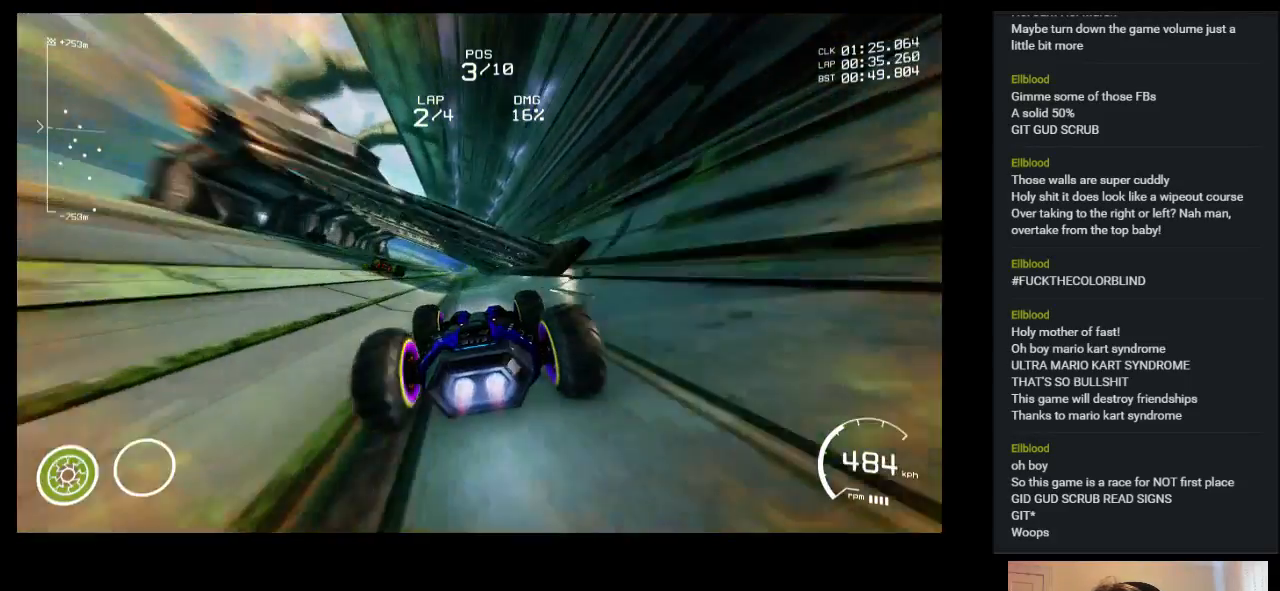
{"keys": ["up"], "events": [[150, "left", "up"]]}
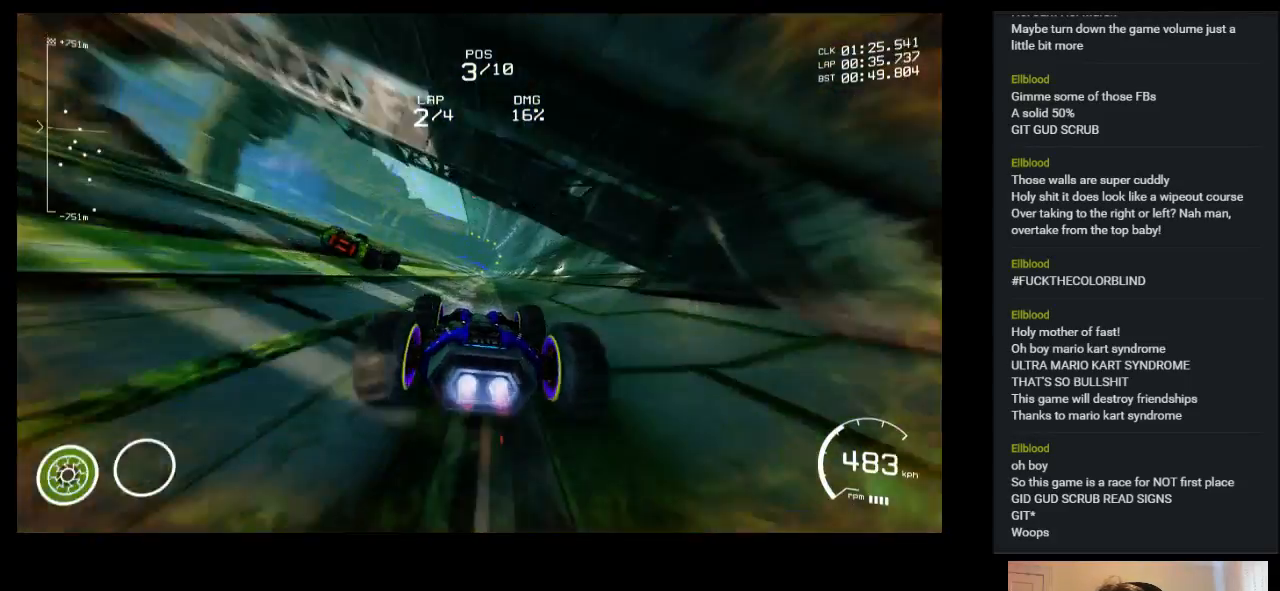
{"keys": ["left", "up"], "events": [[50, "right", "down"], [167, "right", "up"], [467, "left", "down"]]}
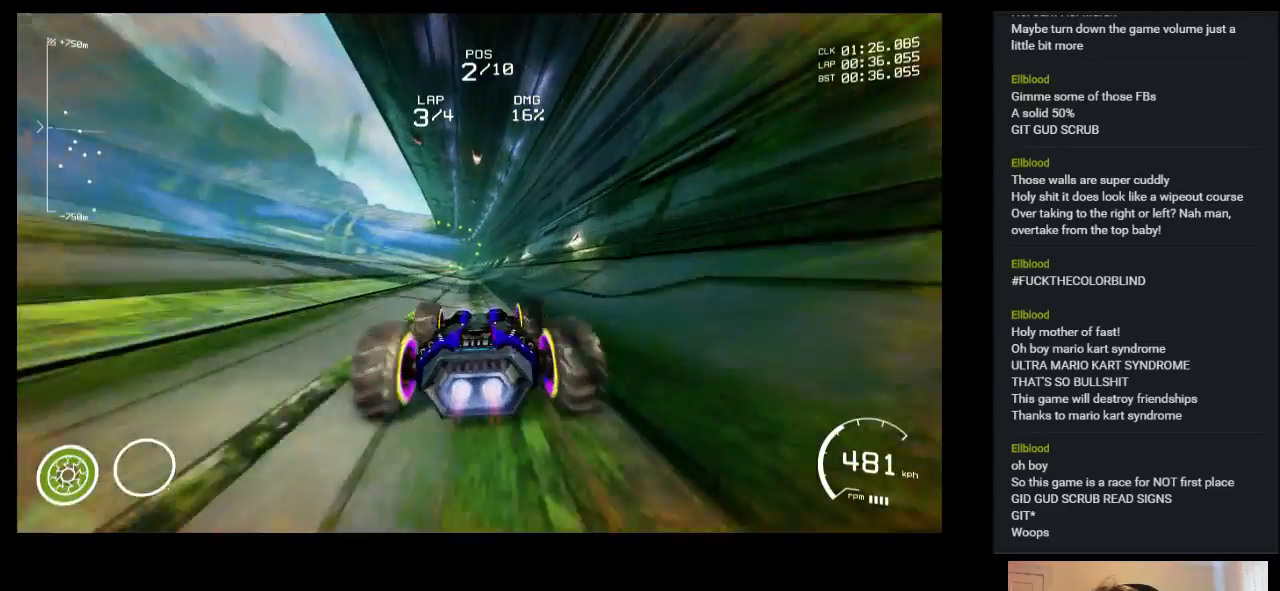
{"keys": ["up"], "events": [[150, "left", "up"], [350, "right", "down"], [450, "right", "up"]]}
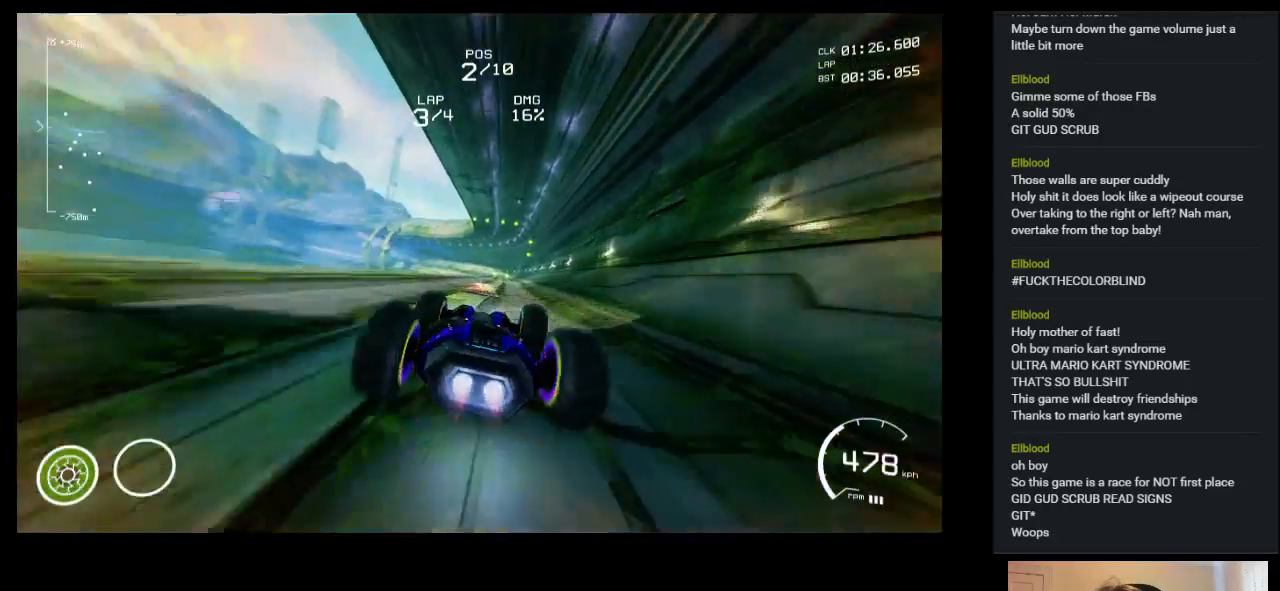
{"keys": ["up"], "events": [[217, "right", "down"], [333, "right", "up"]]}
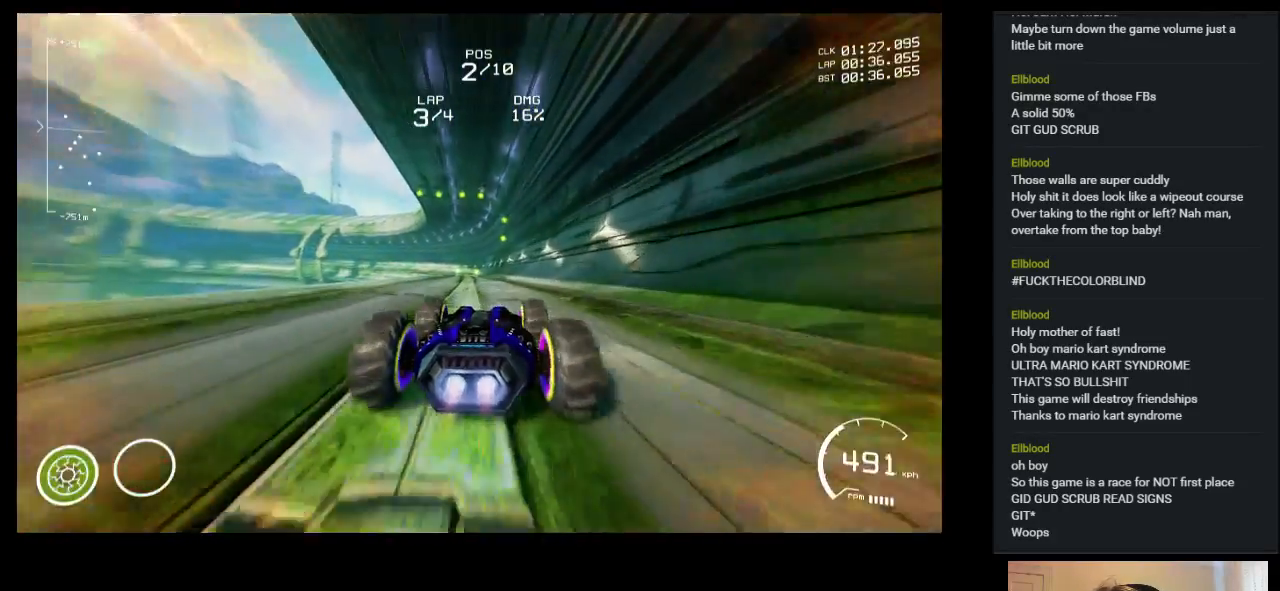
{"keys": ["up"], "events": [[150, "left", "down"], [267, "left", "up"]]}
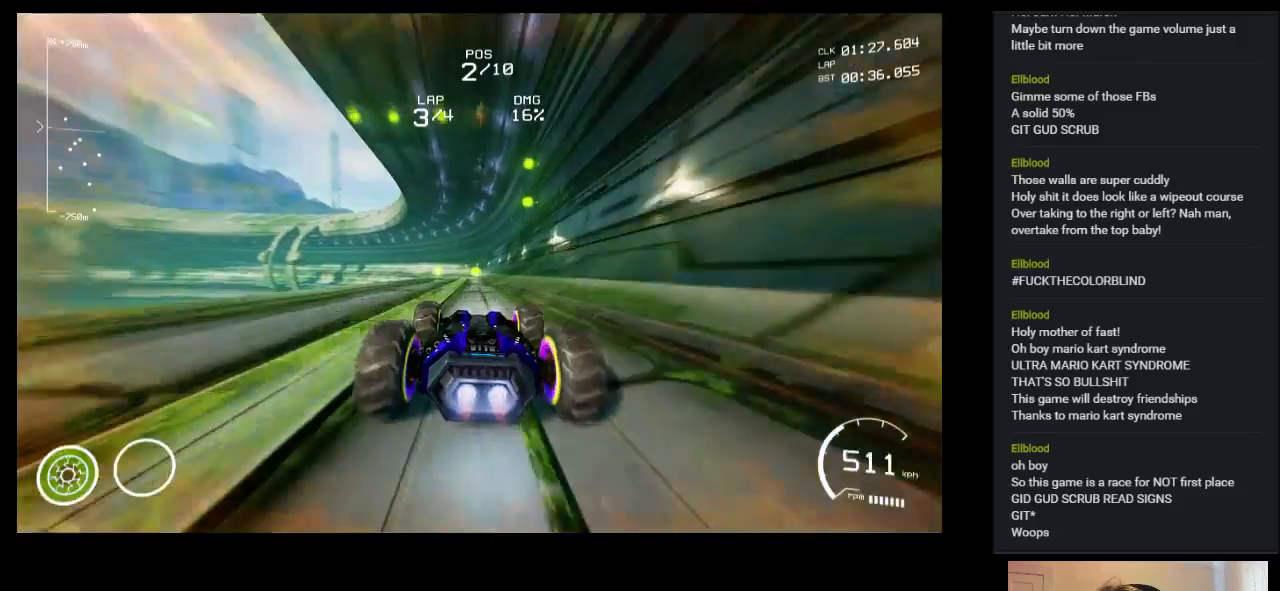
{"keys": ["up"], "events": [[267, "right", "down"], [300, "right", "up"]]}
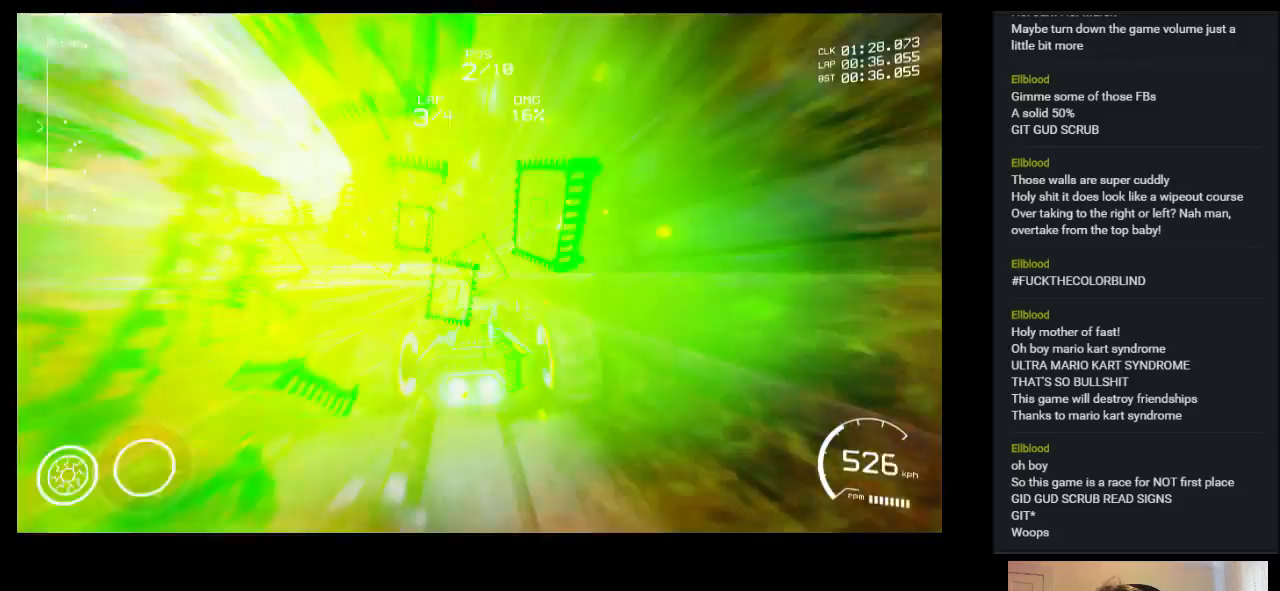
{"keys": ["up"], "events": [[117, "left", "down"], [217, "left", "up"]]}